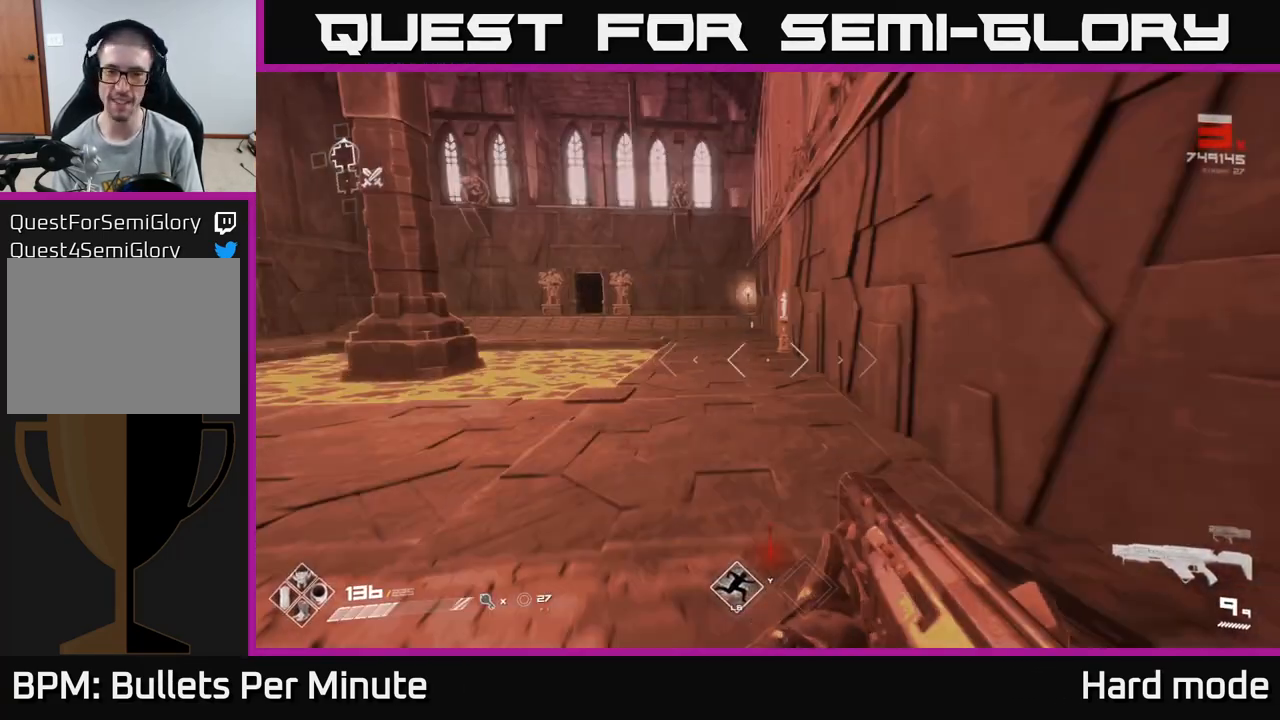
Gameplay with a controller (Xbox layout); each line is a JSON object with the inputs held at the frame after it. "events" lists button and stick changes between this image and that frame as [ms after this image, input, new state], when the widget could be followed in between.
{"buttons": ["L1"], "left_stick": "up", "right_stick": "center", "events": [[100, "L1", "down"]]}
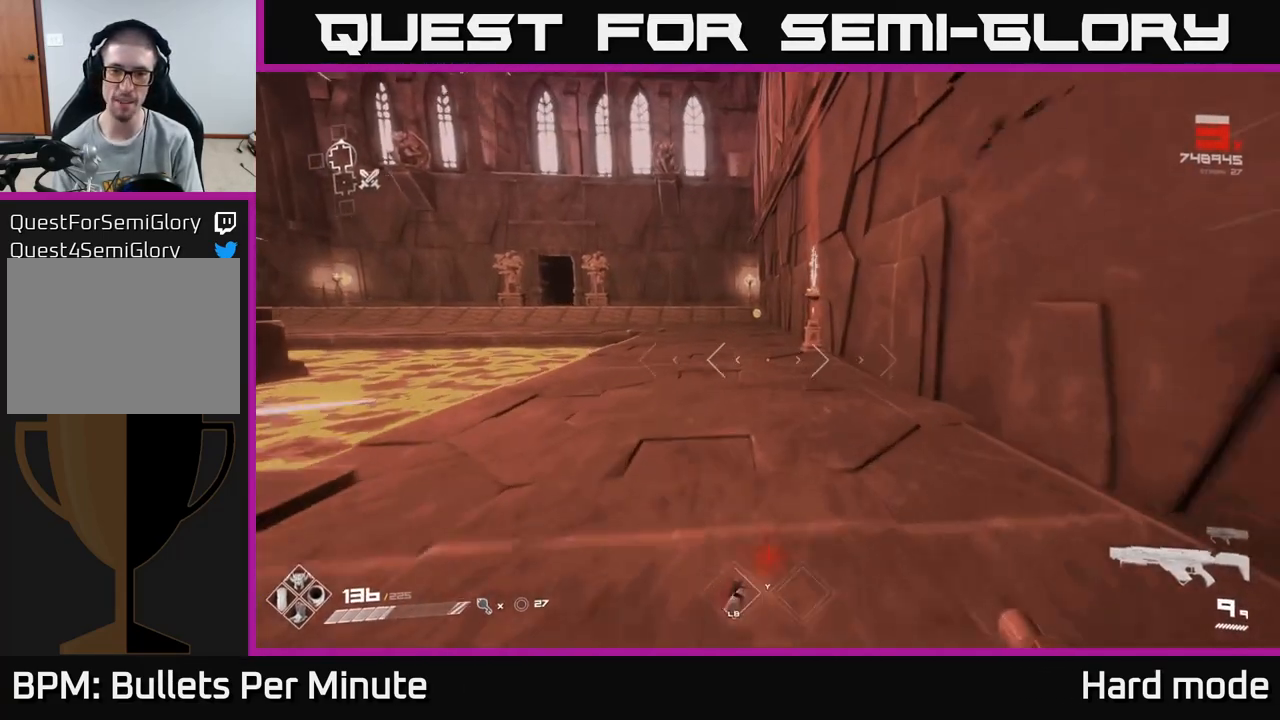
{"buttons": [], "left_stick": "up-left", "right_stick": "right", "events": [[333, "L1", "up"], [383, "right_stick", "right"], [467, "left_stick", "up-left"]]}
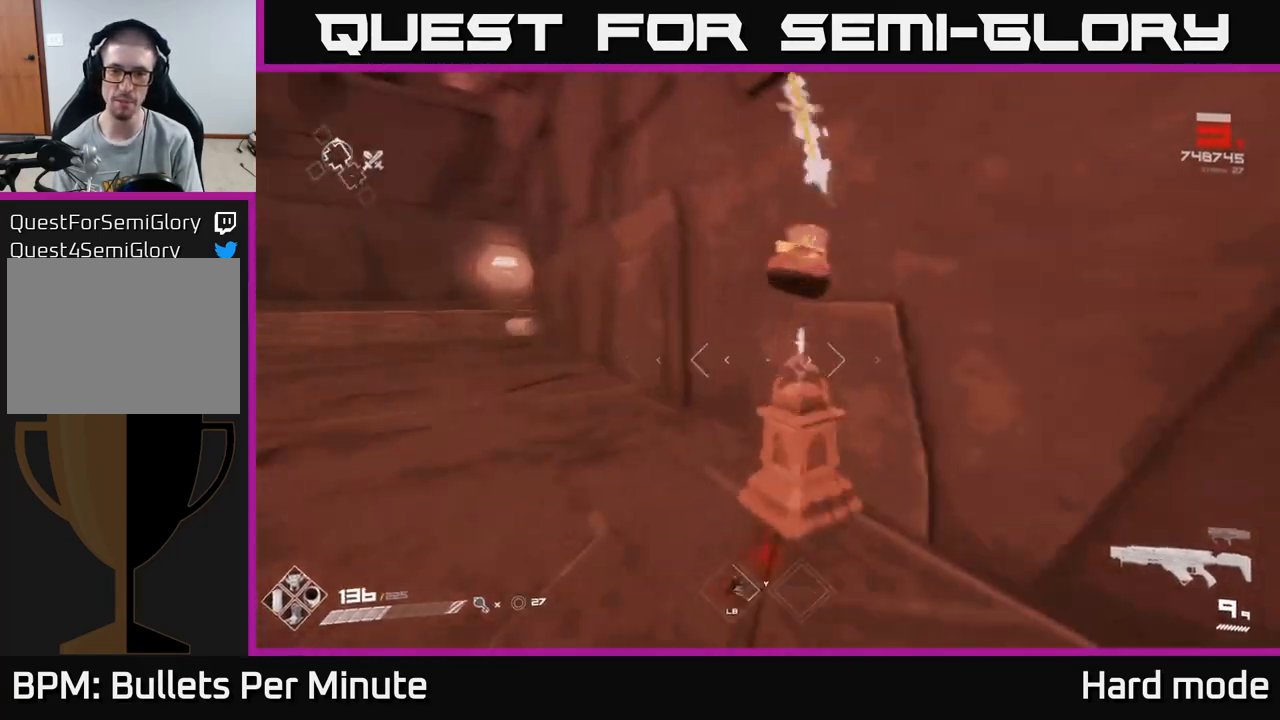
{"buttons": [], "left_stick": "center", "right_stick": "center", "events": [[100, "right_stick", "center"], [200, "right_stick", "right"], [217, "left_stick", "up-right"], [333, "left_stick", "down-right"], [467, "right_stick", "center"], [483, "left_stick", "center"]]}
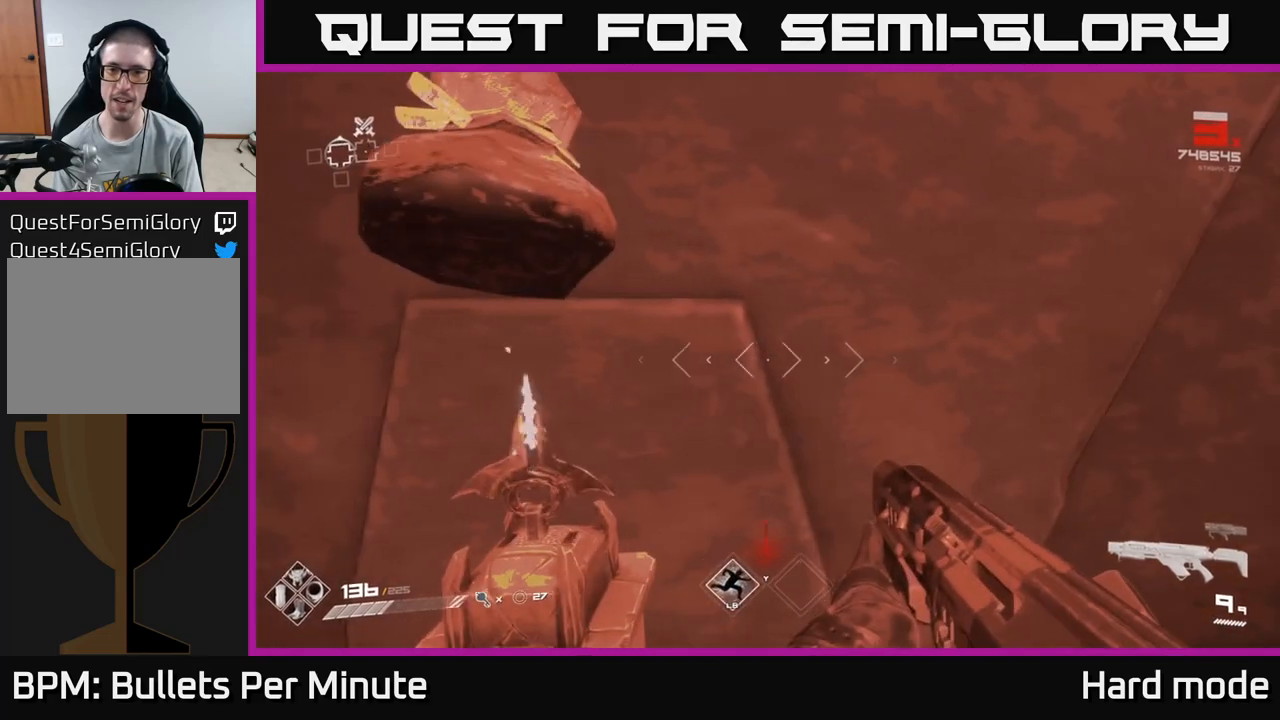
{"buttons": [], "left_stick": "center", "right_stick": "center", "events": [[100, "X", "down"], [183, "X", "up"]]}
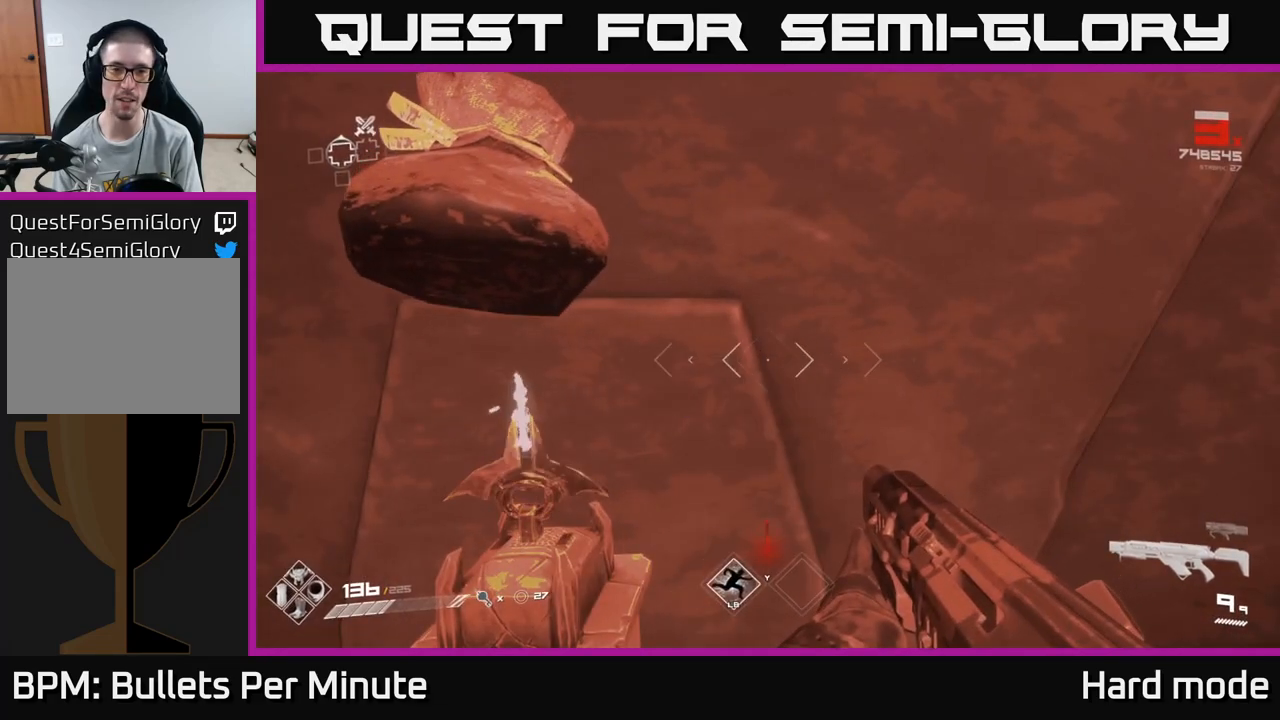
{"buttons": [], "left_stick": "center", "right_stick": "center", "events": [[67, "left_stick", "left"], [167, "left_stick", "center"], [183, "right_stick", "left"], [300, "right_stick", "center"], [367, "X", "down"], [417, "X", "up"]]}
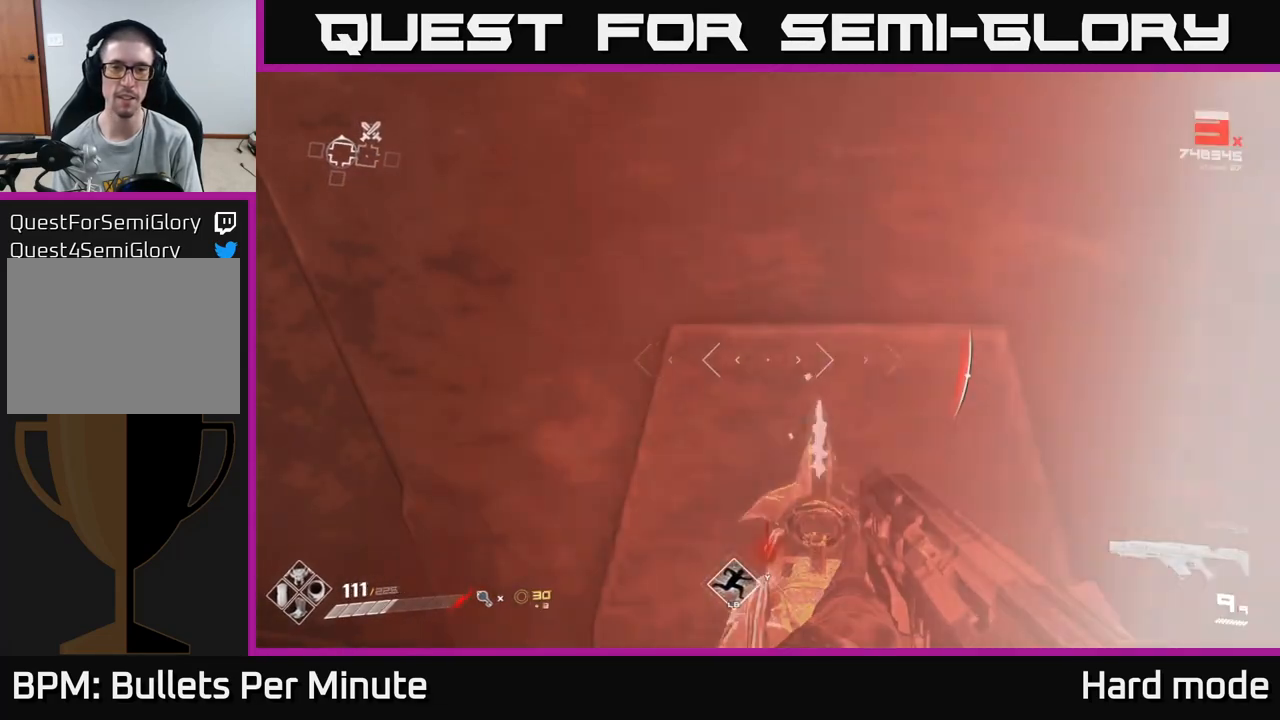
{"buttons": [], "left_stick": "center", "right_stick": "left", "events": [[150, "right_stick", "left"]]}
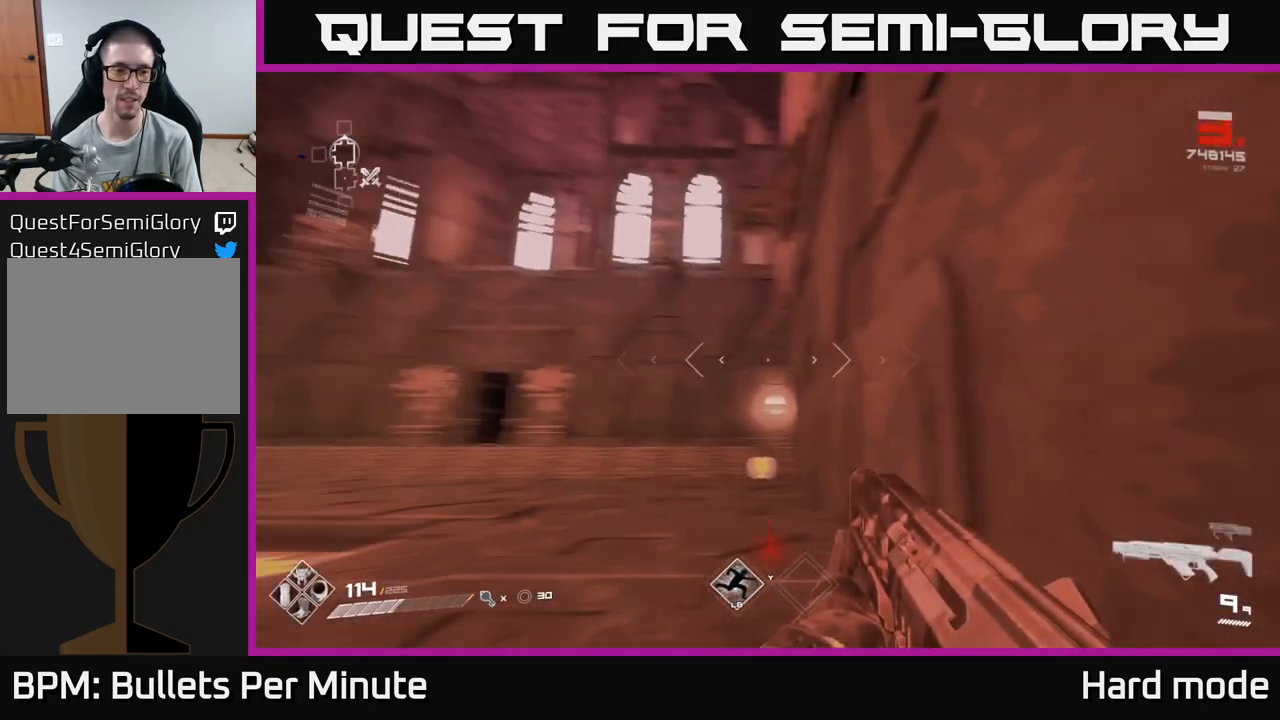
{"buttons": [], "left_stick": "center", "right_stick": "center", "events": [[117, "right_stick", "center"], [383, "right_stick", "down-right"], [467, "right_stick", "center"]]}
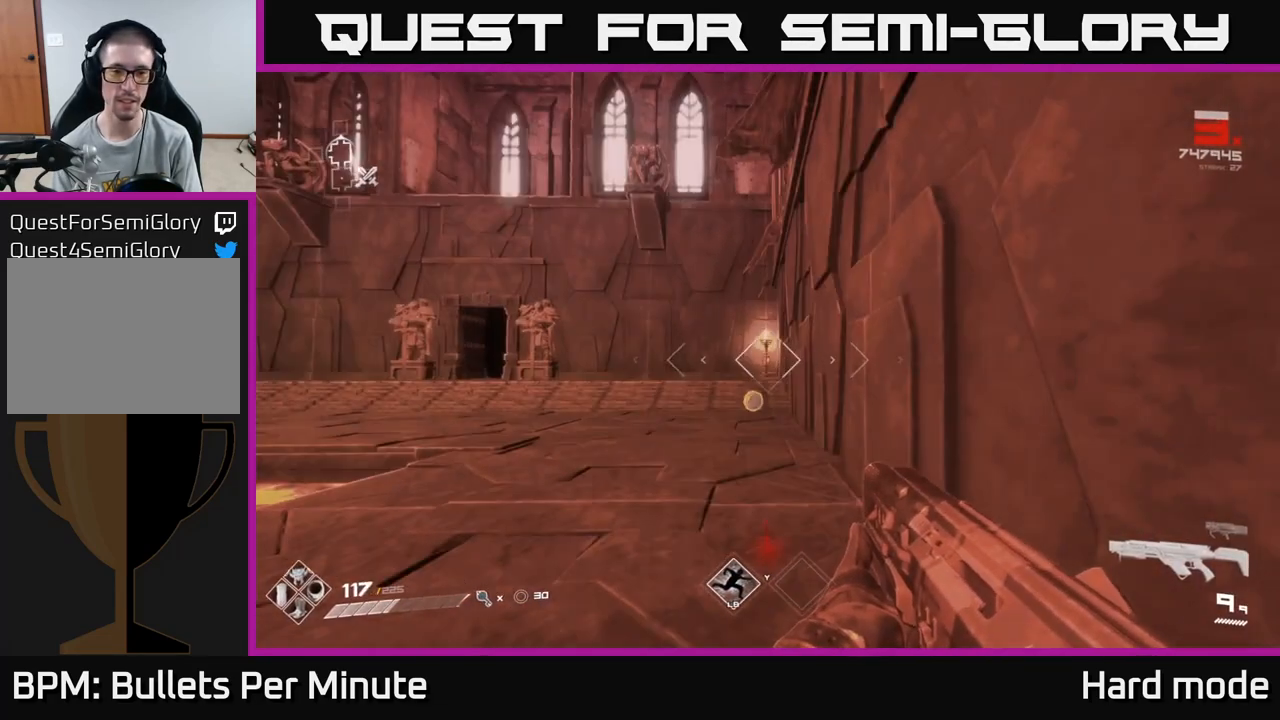
{"buttons": [], "left_stick": "center", "right_stick": "center", "events": []}
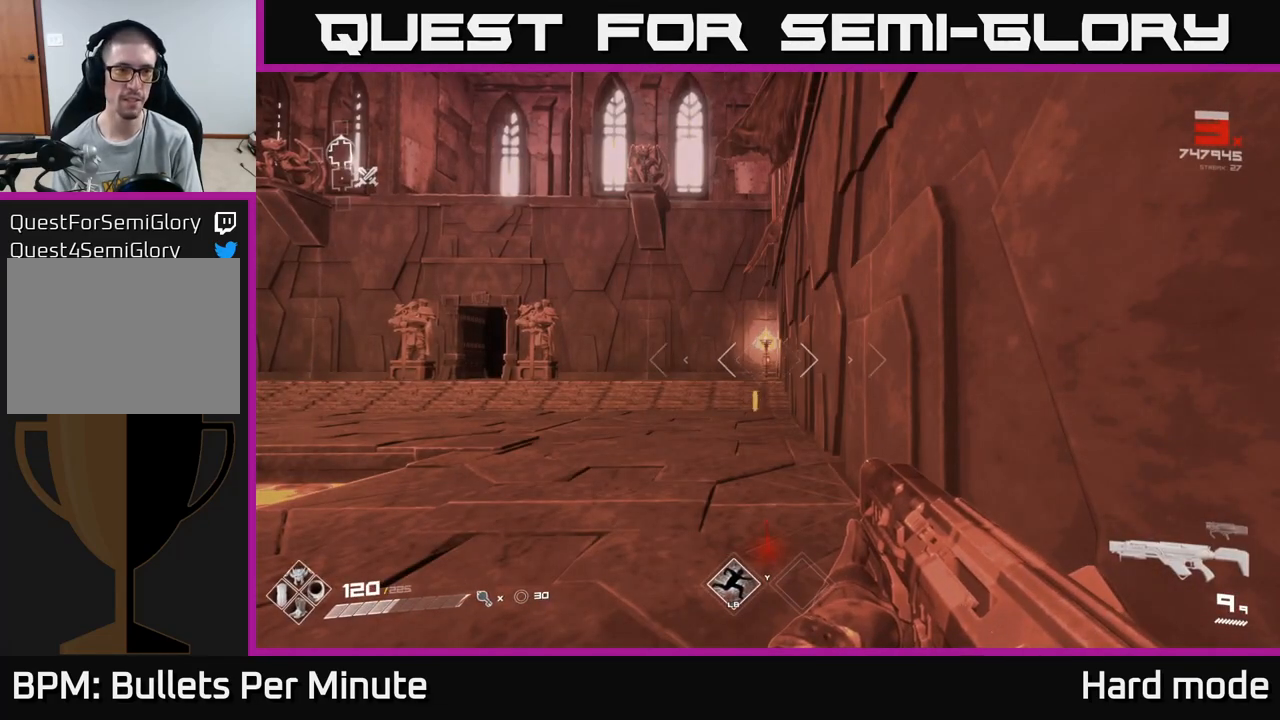
{"buttons": [], "left_stick": "center", "right_stick": "center", "events": []}
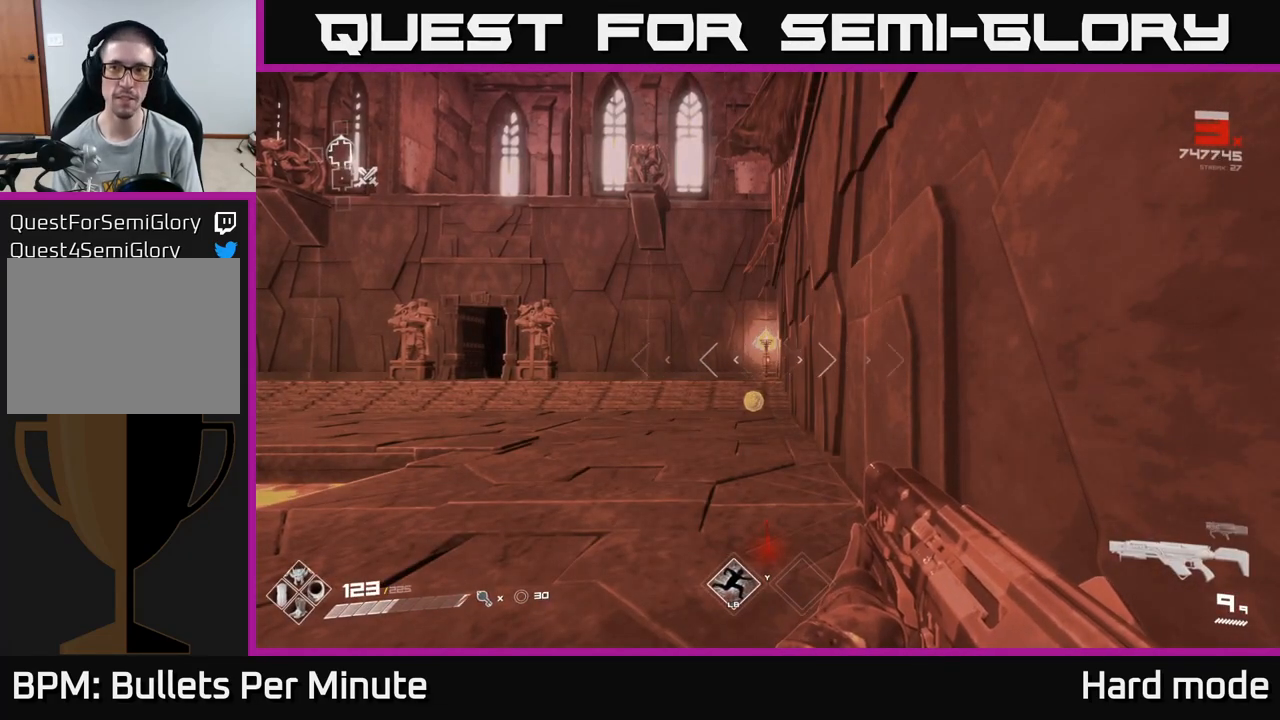
{"buttons": [], "left_stick": "center", "right_stick": "center", "events": []}
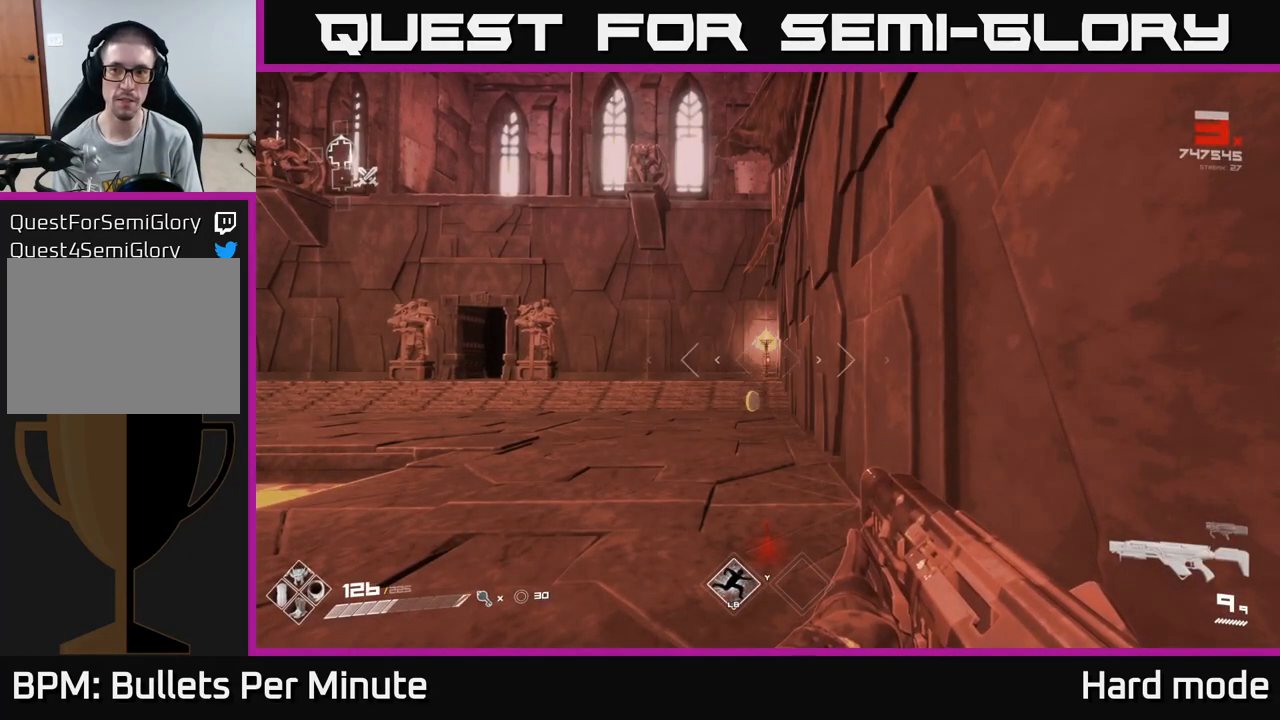
{"buttons": [], "left_stick": "up", "right_stick": "center", "events": [[317, "left_stick", "up"]]}
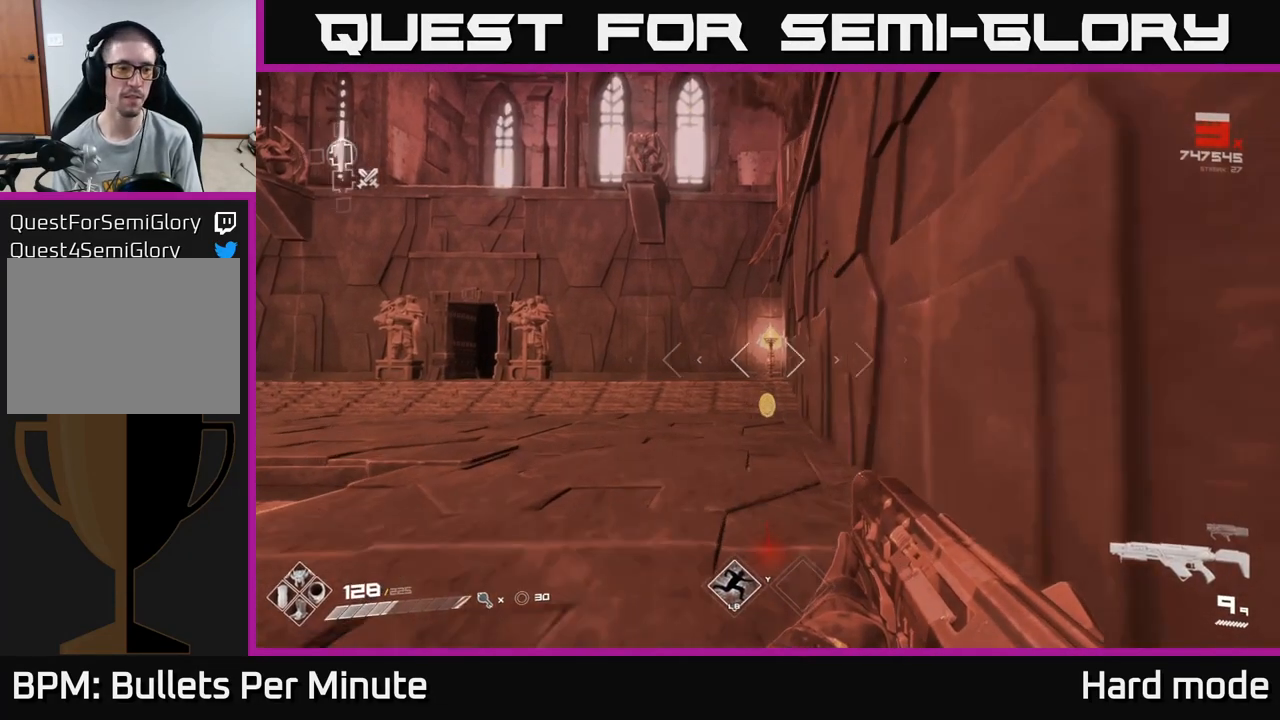
{"buttons": [], "left_stick": "center", "right_stick": "center", "events": [[233, "left_stick", "up-right"], [450, "left_stick", "center"]]}
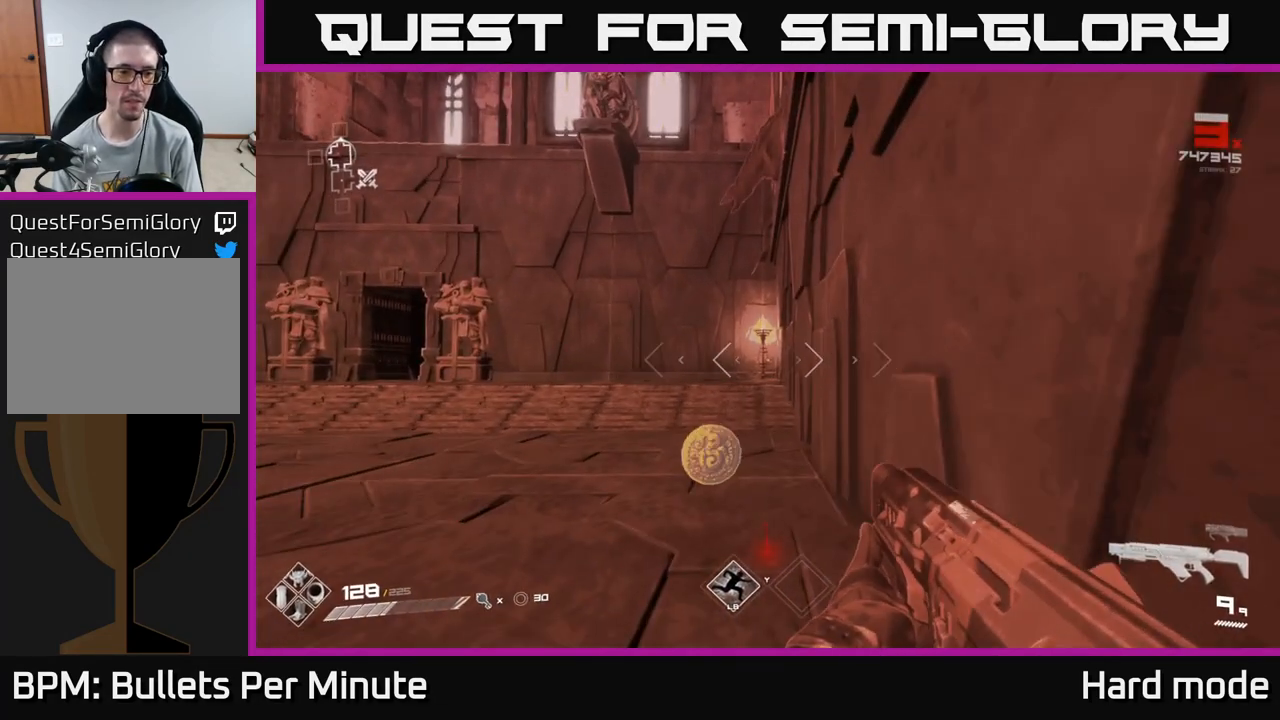
{"buttons": [], "left_stick": "center", "right_stick": "center", "events": []}
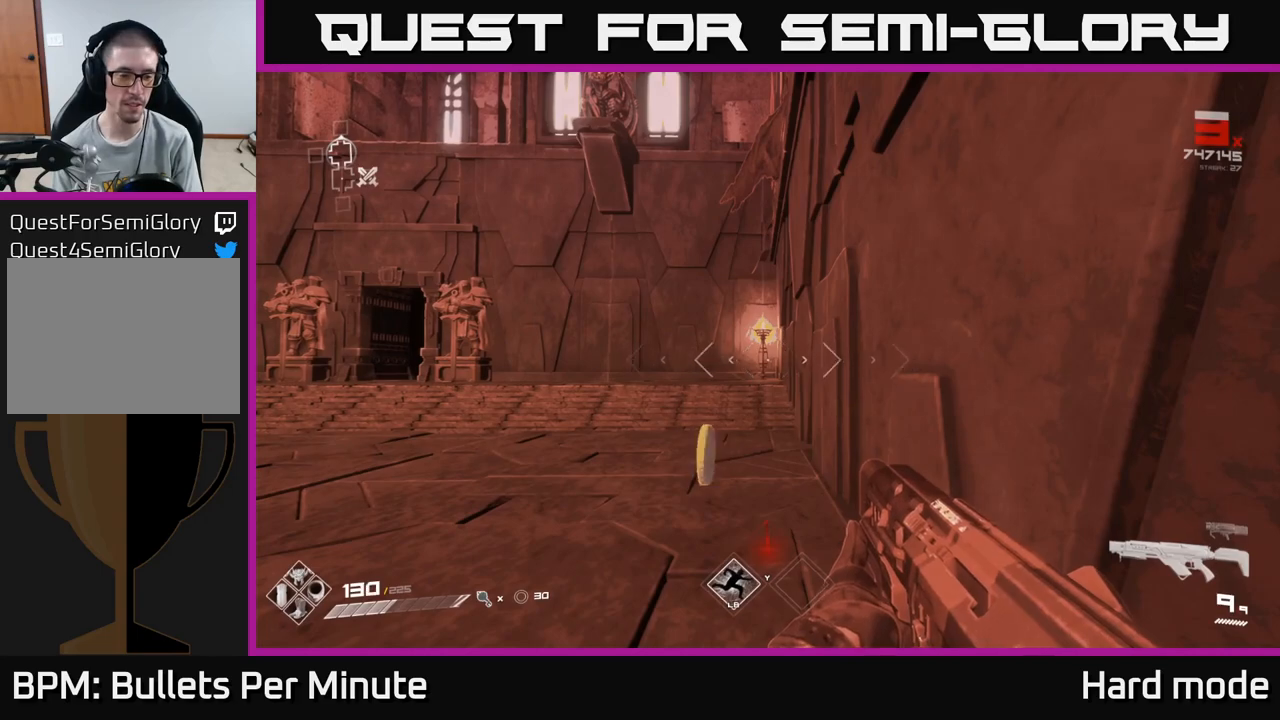
{"buttons": [], "left_stick": "center", "right_stick": "center", "events": []}
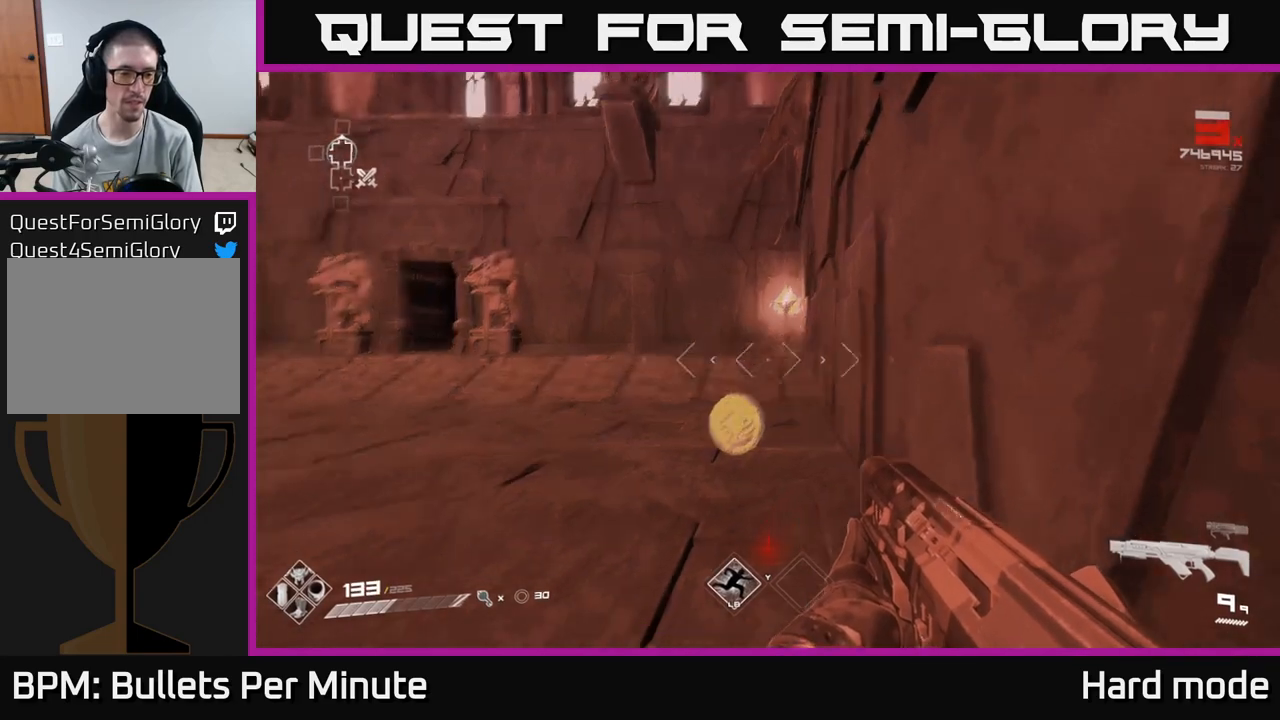
{"buttons": [], "left_stick": "center", "right_stick": "center", "events": [[17, "right_stick", "down-left"], [100, "right_stick", "center"]]}
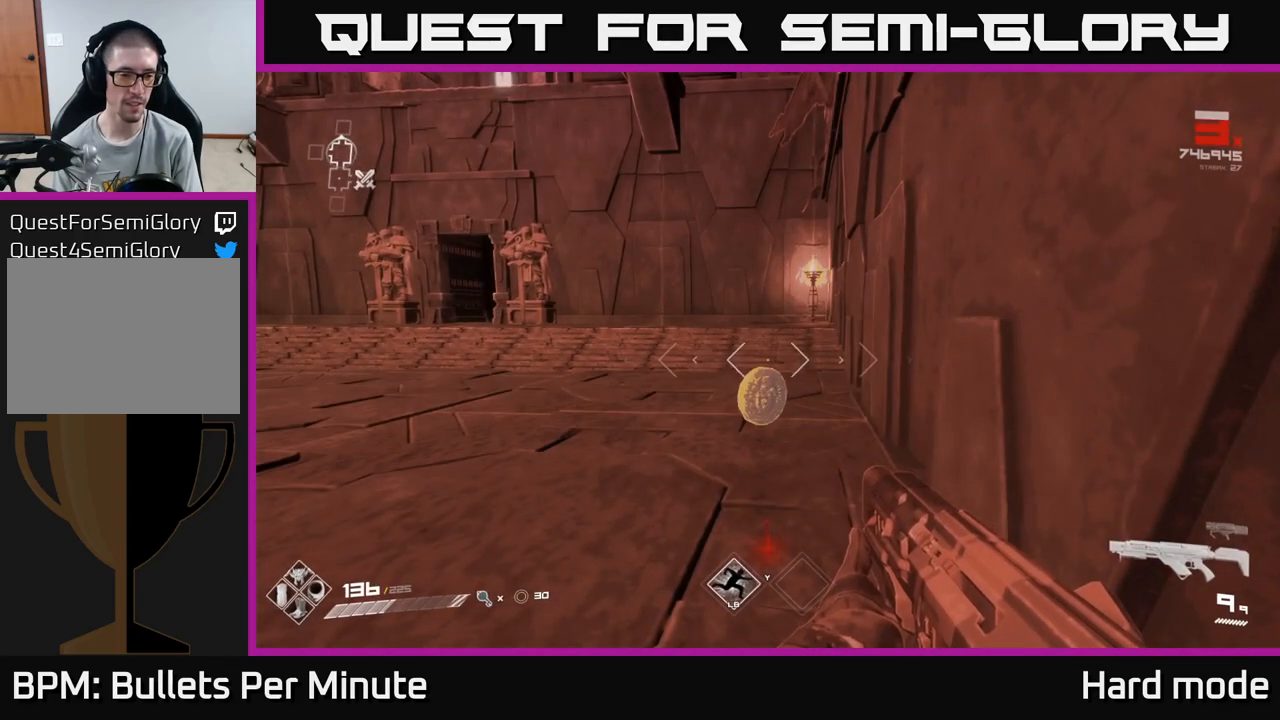
{"buttons": [], "left_stick": "up", "right_stick": "center", "events": [[467, "left_stick", "up"]]}
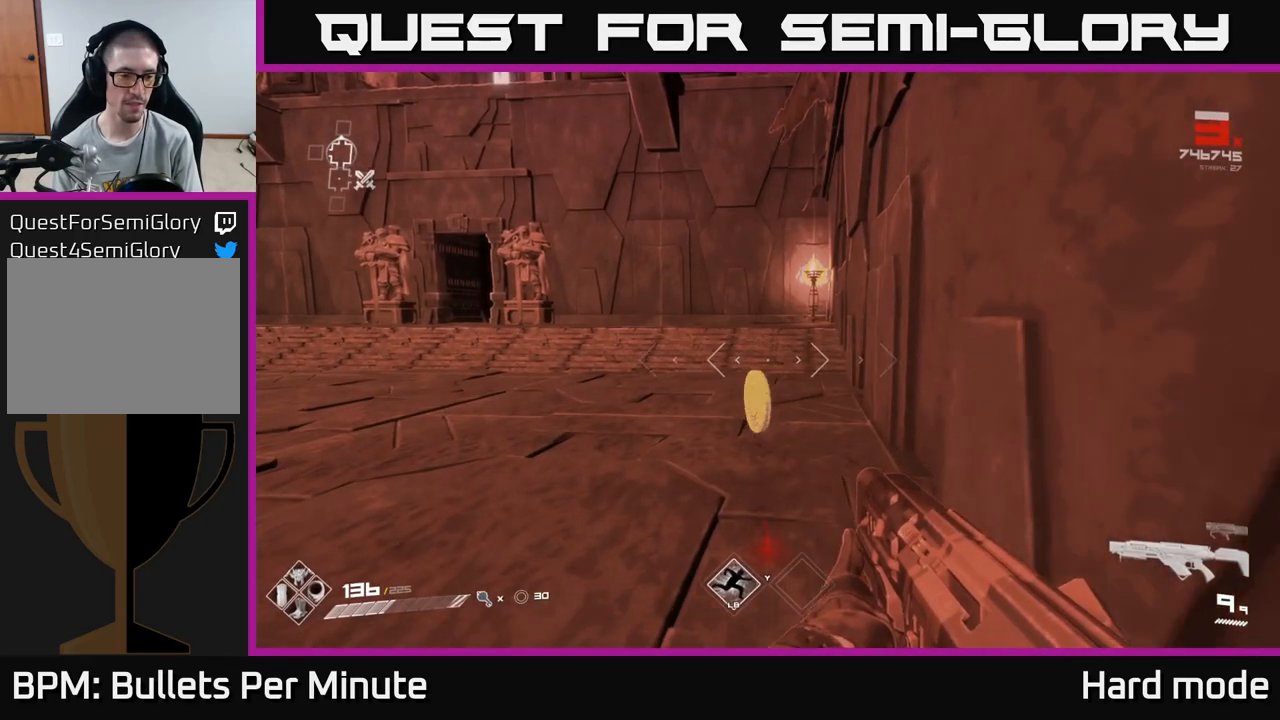
{"buttons": [], "left_stick": "up", "right_stick": "left", "events": [[367, "right_stick", "left"]]}
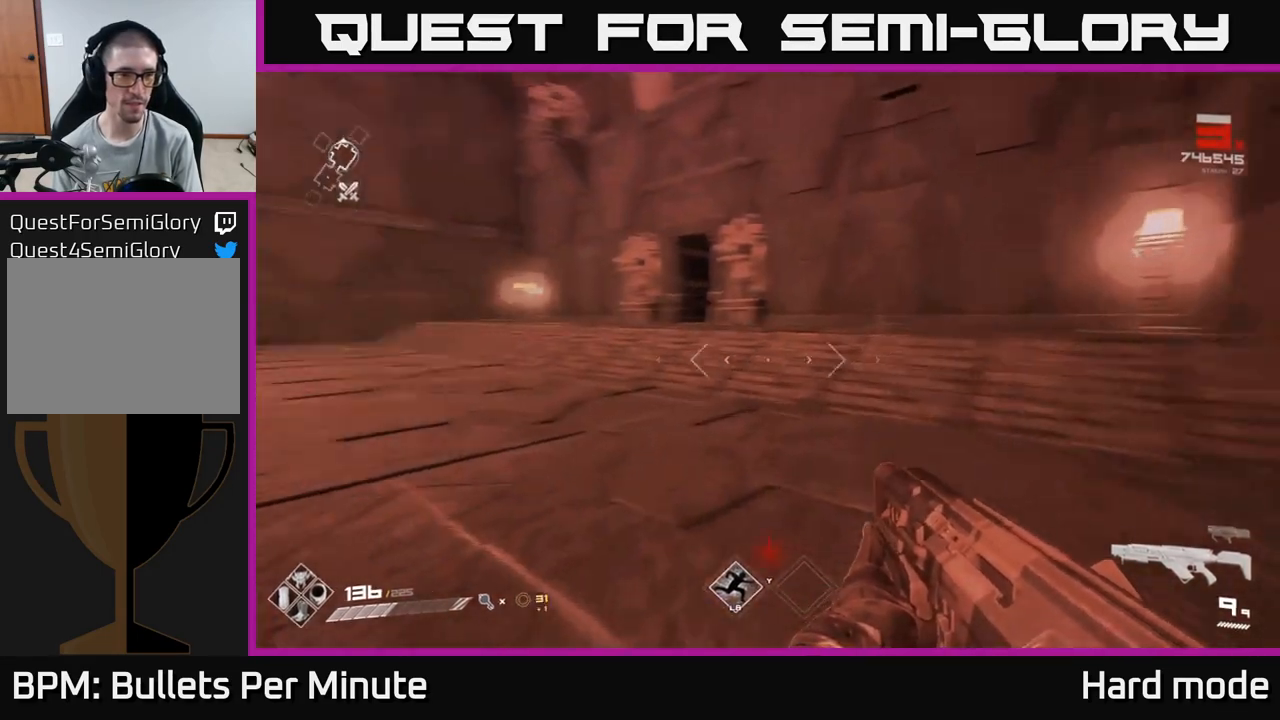
{"buttons": [], "left_stick": "up-left", "right_stick": "center", "events": [[67, "left_stick", "left"], [417, "left_stick", "up-left"], [500, "right_stick", "center"]]}
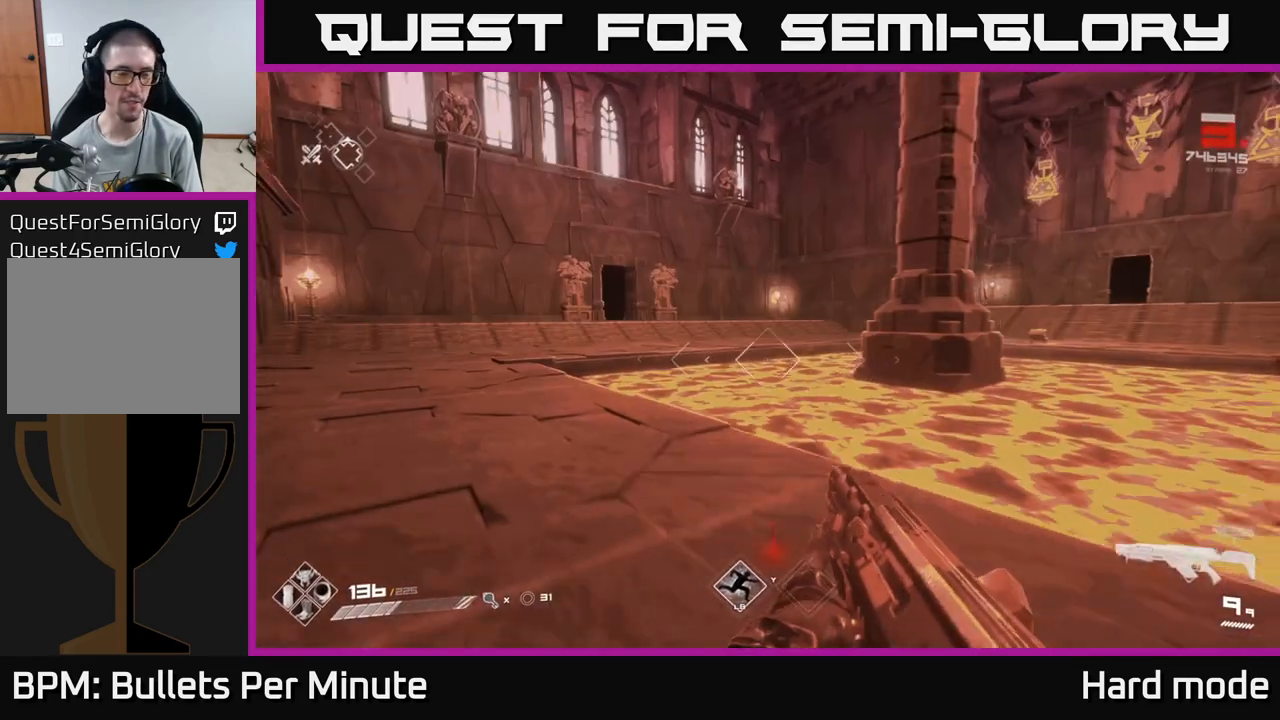
{"buttons": ["L1"], "left_stick": "up", "right_stick": "center", "events": [[150, "right_stick", "left"], [300, "left_stick", "up"], [367, "right_stick", "center"], [483, "L1", "down"]]}
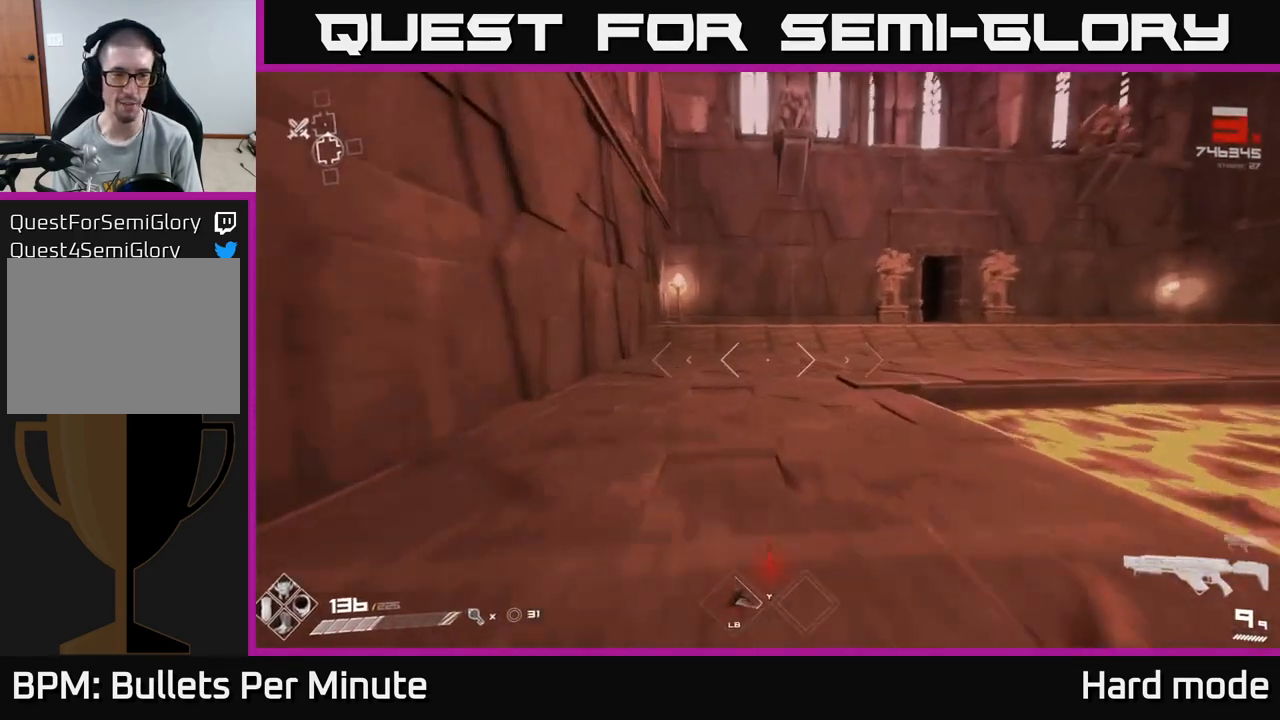
{"buttons": ["L1"], "left_stick": "up", "right_stick": "right", "events": [[350, "right_stick", "right"]]}
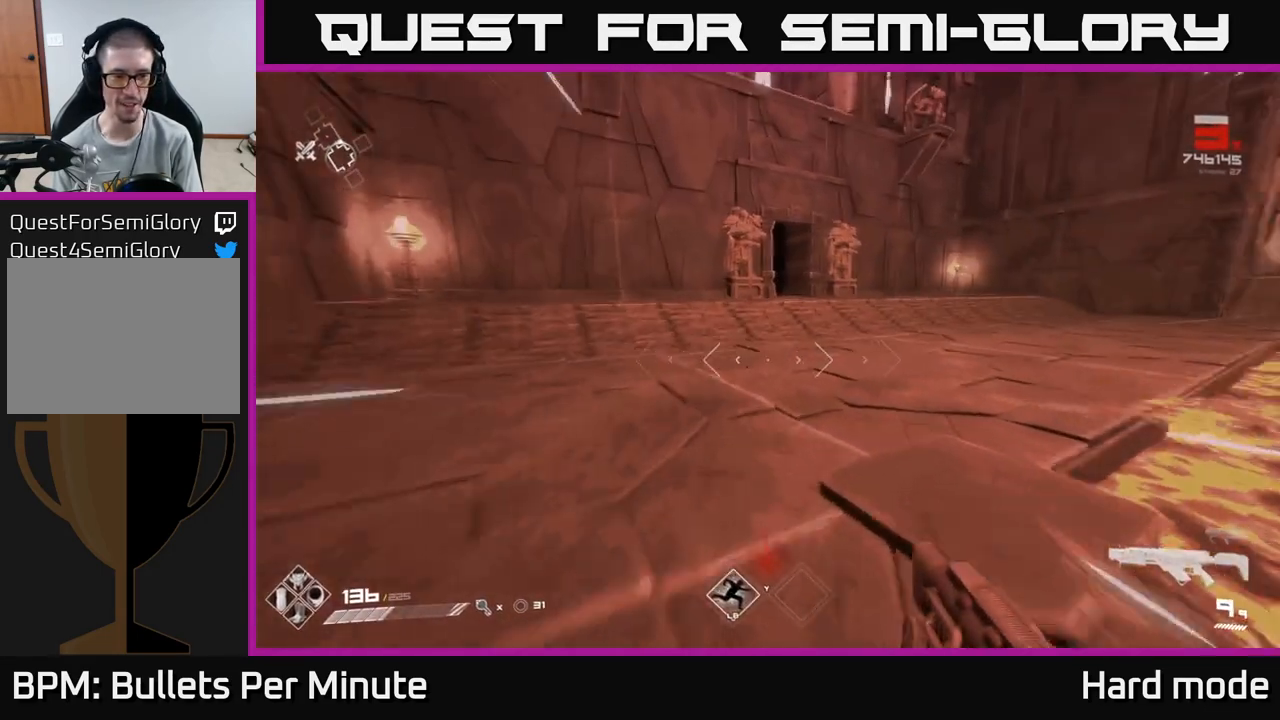
{"buttons": ["L1"], "left_stick": "up", "right_stick": "center", "events": [[17, "right_stick", "center"], [167, "right_stick", "right"], [333, "right_stick", "center"]]}
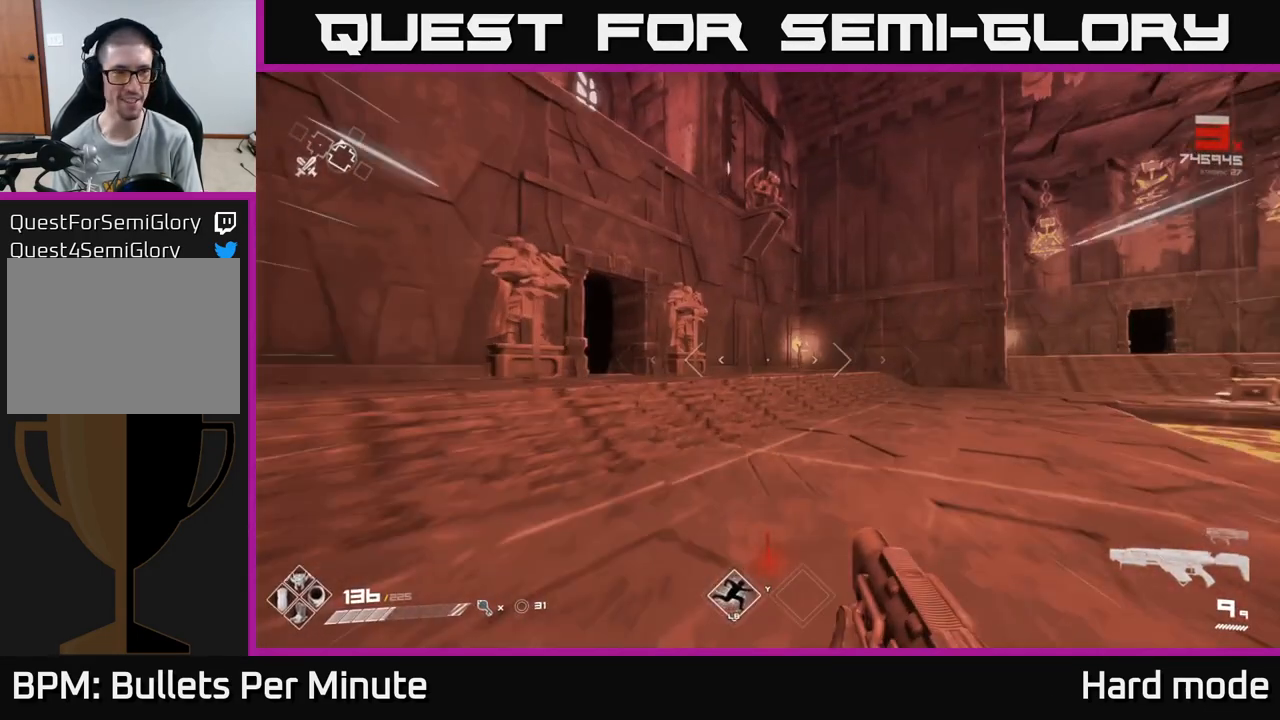
{"buttons": ["L1"], "left_stick": "up", "right_stick": "left", "events": [[483, "right_stick", "left"]]}
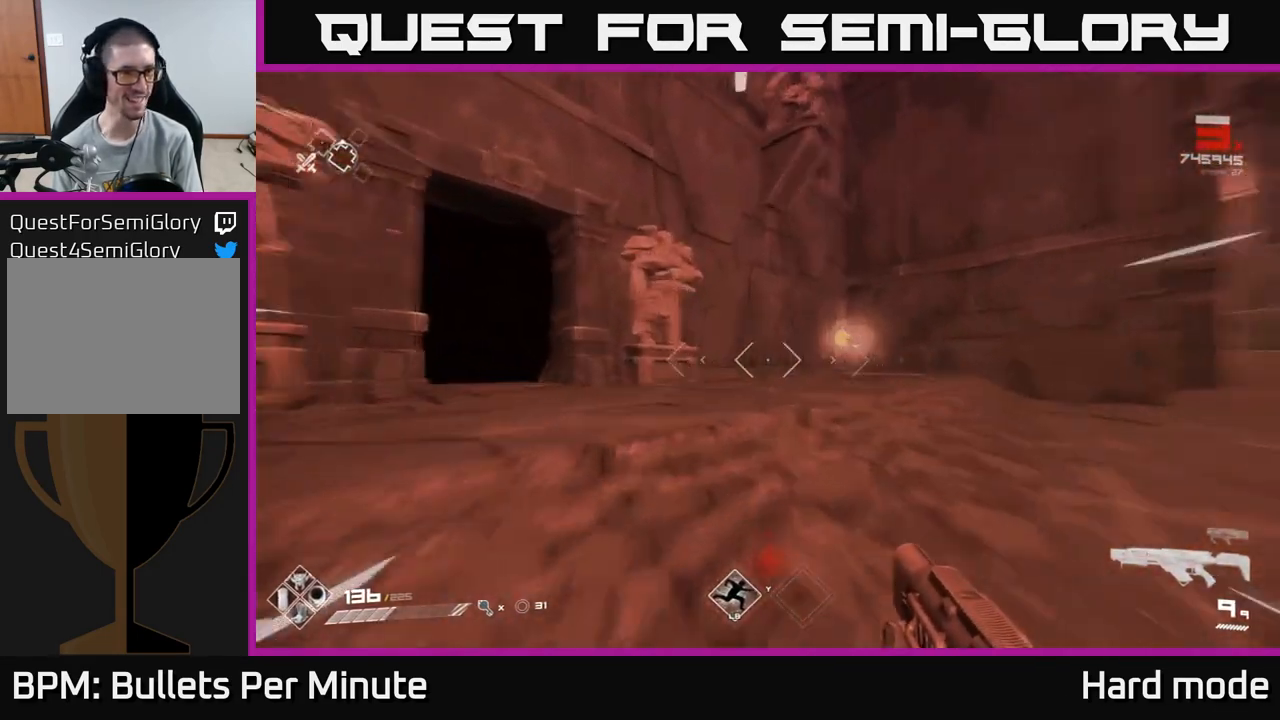
{"buttons": ["L1"], "left_stick": "up", "right_stick": "center", "events": [[183, "left_stick", "up-left"], [217, "right_stick", "center"], [317, "left_stick", "up"]]}
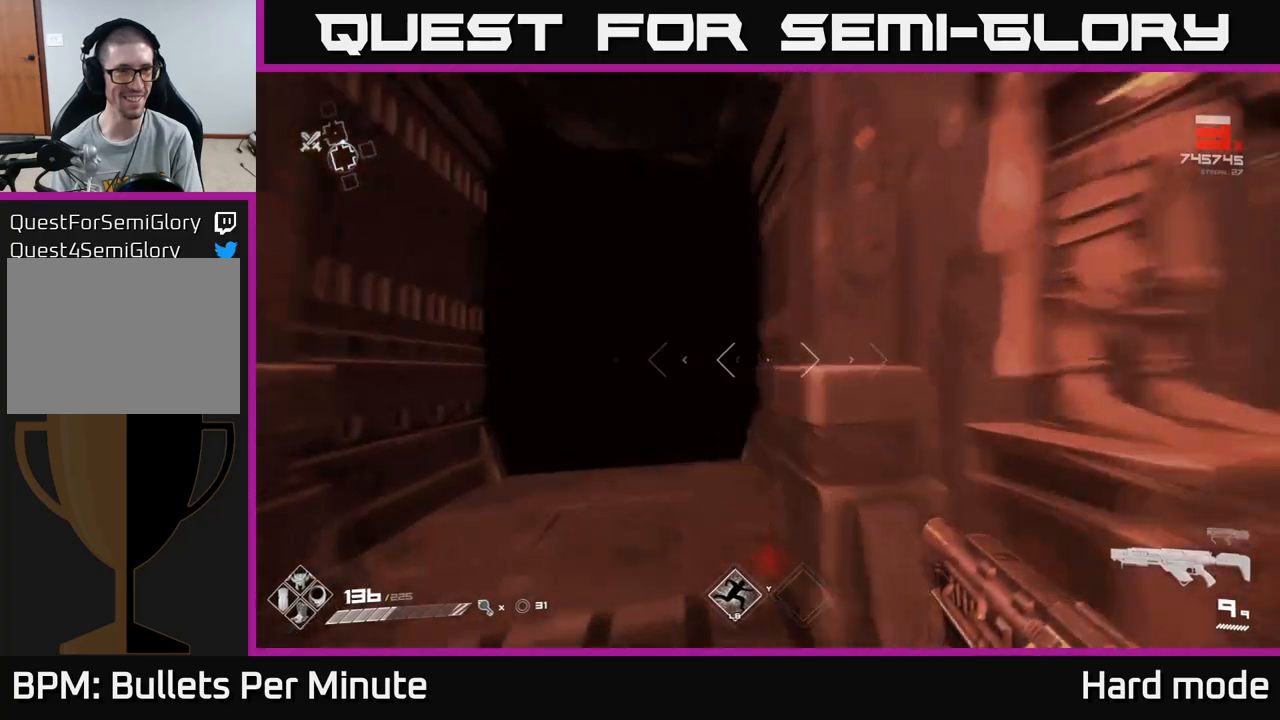
{"buttons": [], "left_stick": "right", "right_stick": "right", "events": [[17, "right_stick", "left"], [150, "L1", "up"], [150, "left_stick", "right"], [183, "right_stick", "right"], [200, "left_stick", "down"], [317, "left_stick", "down-right"], [433, "left_stick", "right"]]}
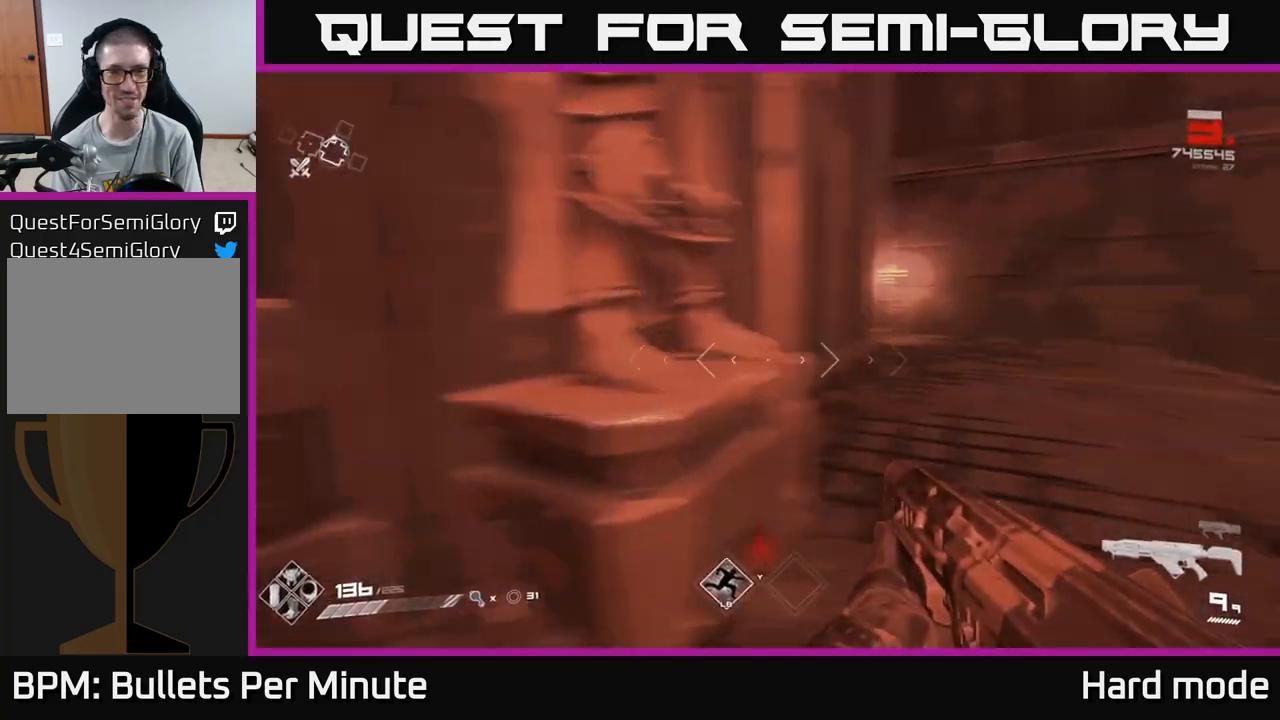
{"buttons": ["L1"], "left_stick": "up", "right_stick": "right", "events": [[67, "left_stick", "up-right"], [133, "L1", "down"], [183, "left_stick", "up"], [200, "right_stick", "center"], [417, "right_stick", "right"]]}
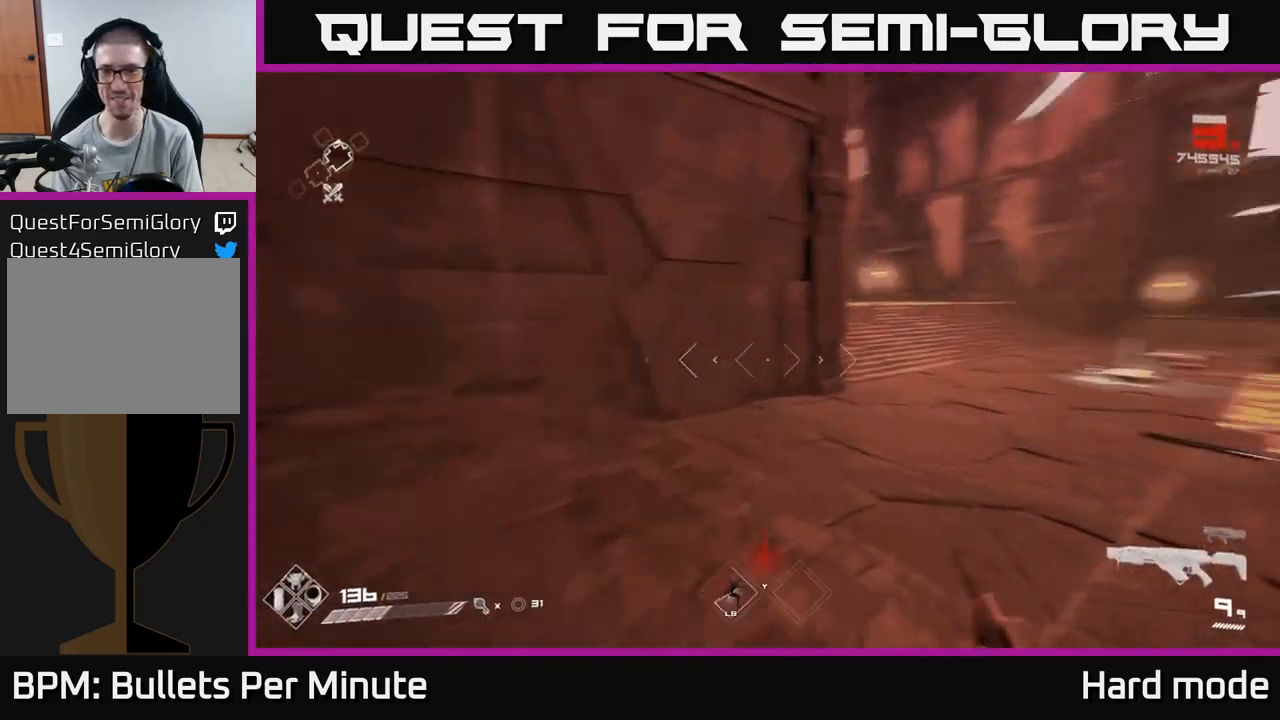
{"buttons": ["L1"], "left_stick": "up", "right_stick": "center", "events": [[150, "right_stick", "center"]]}
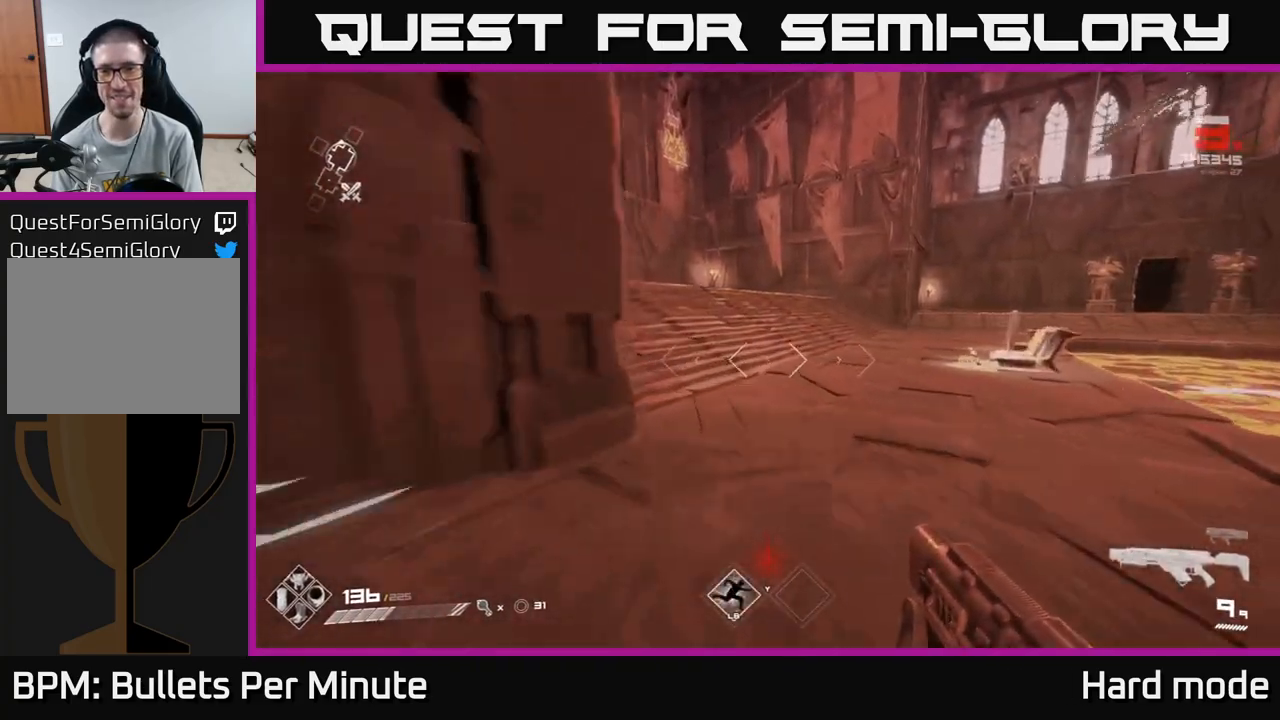
{"buttons": ["L1"], "left_stick": "up-right", "right_stick": "right", "events": [[383, "left_stick", "up-right"], [433, "right_stick", "right"]]}
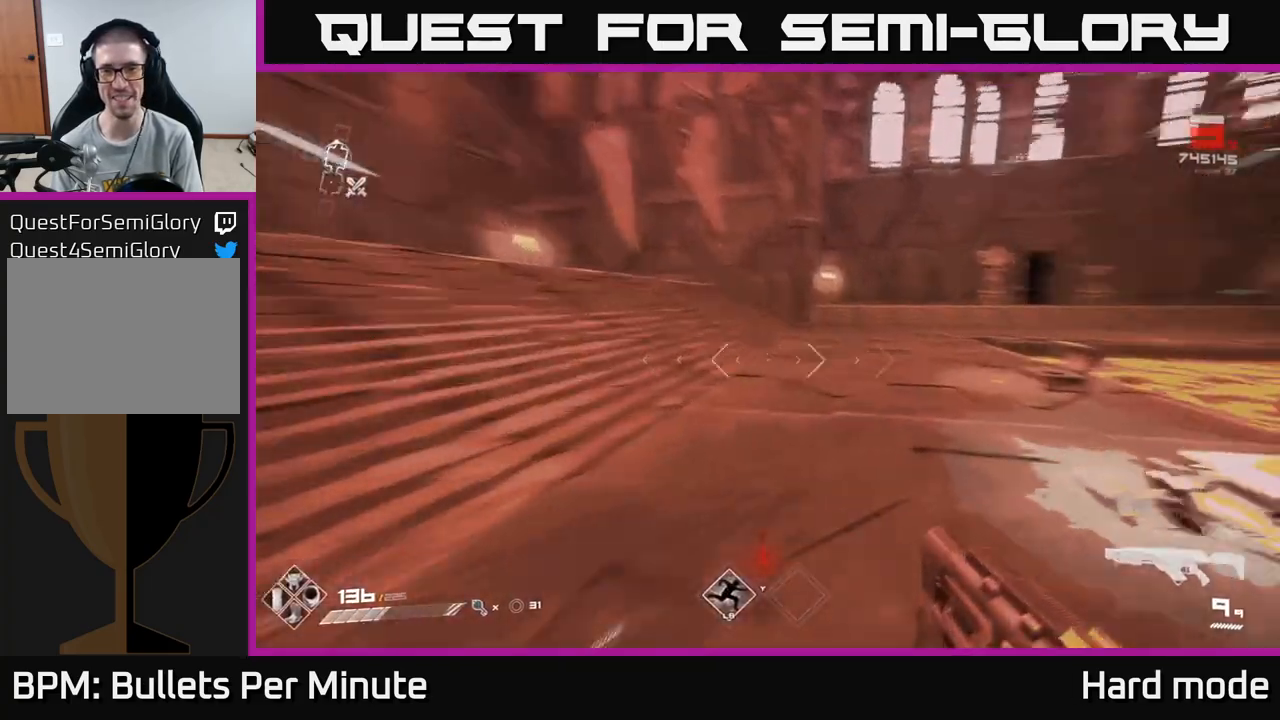
{"buttons": ["L1"], "left_stick": "up", "right_stick": "left", "events": [[200, "right_stick", "left"], [233, "left_stick", "up-left"], [367, "left_stick", "up"]]}
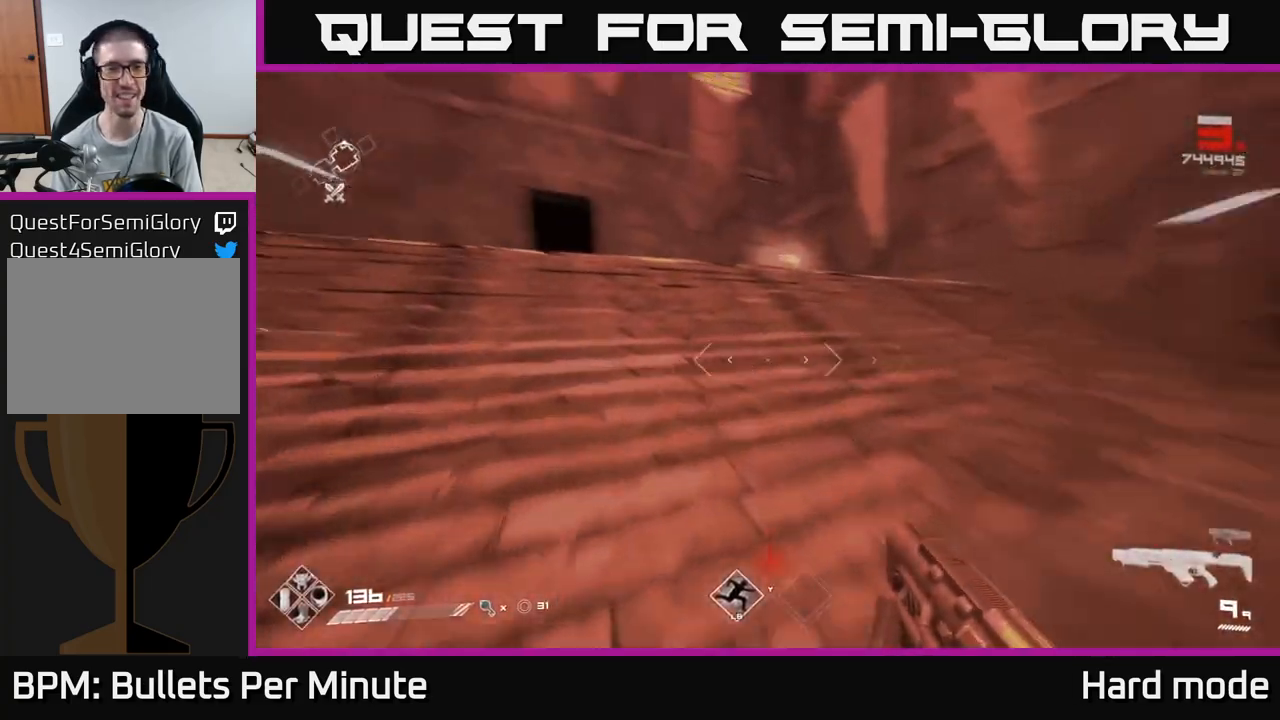
{"buttons": ["L1"], "left_stick": "up", "right_stick": "center", "events": [[83, "right_stick", "center"], [250, "left_stick", "up-left"], [300, "right_stick", "left"], [383, "left_stick", "up"], [400, "right_stick", "center"]]}
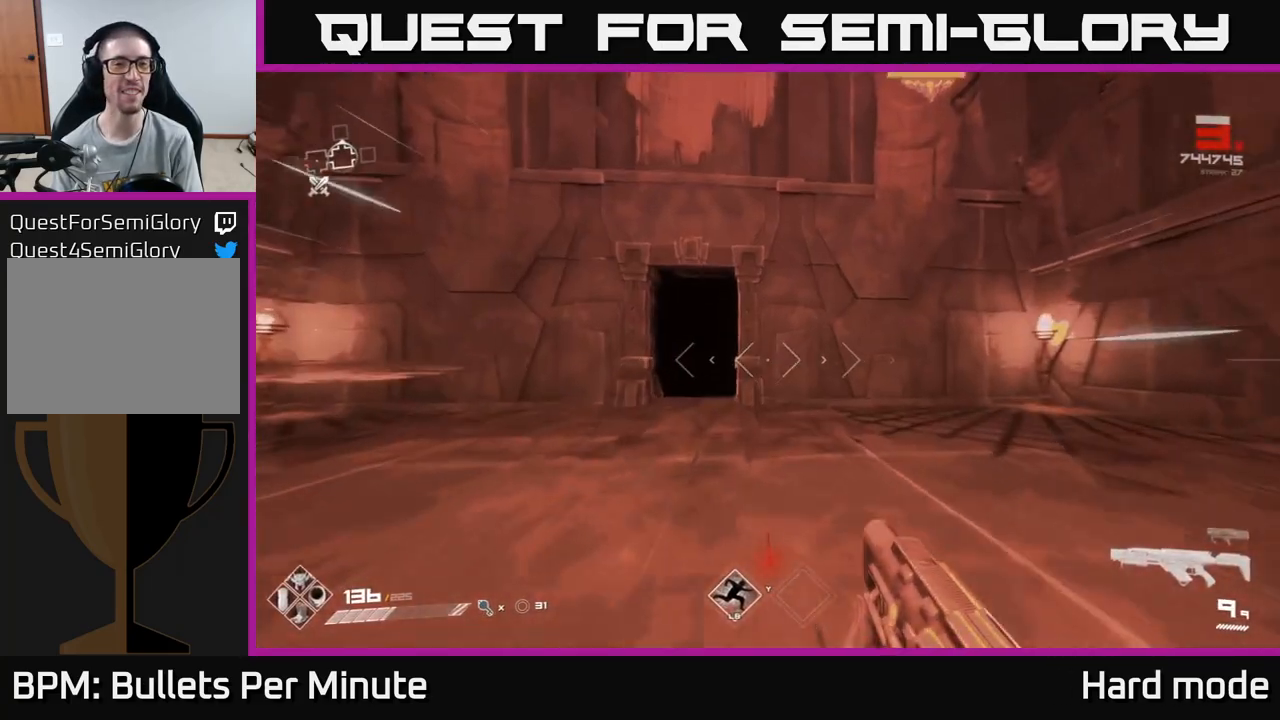
{"buttons": ["L1"], "left_stick": "up", "right_stick": "center", "events": [[150, "left_stick", "up-left"], [300, "left_stick", "up"]]}